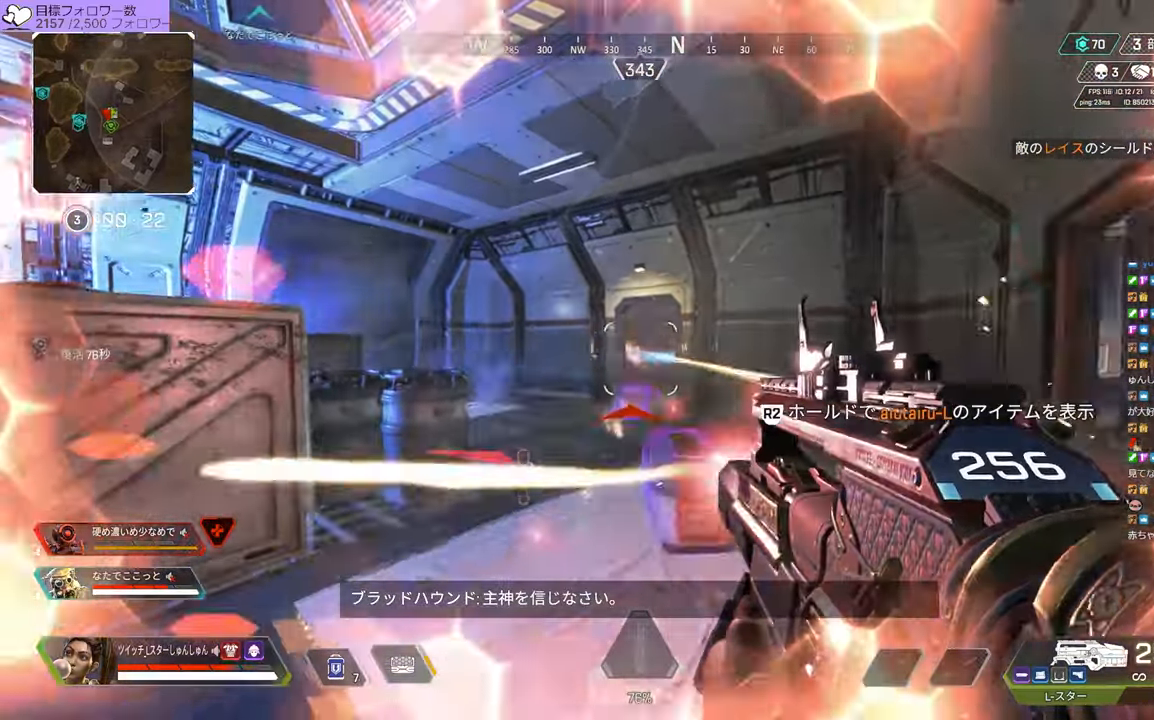
Gameplay with a controller (PlayStation layout); each line is a JSON object with the inputs held at the frame after it (dt_ms = milliseconds from this image to that frame). "events" lists button and stick changes between this image and that frame as [ms after this image, input, new state], when the widget could be followed in between. Not read: L3.
{"dt_ms": 500, "buttons": [], "left_stick": "up-right", "right_stick": "center", "events": [[217, "R1", "up"], [300, "R3", "down"], [367, "left_stick", "up-right"], [434, "R3", "up"]]}
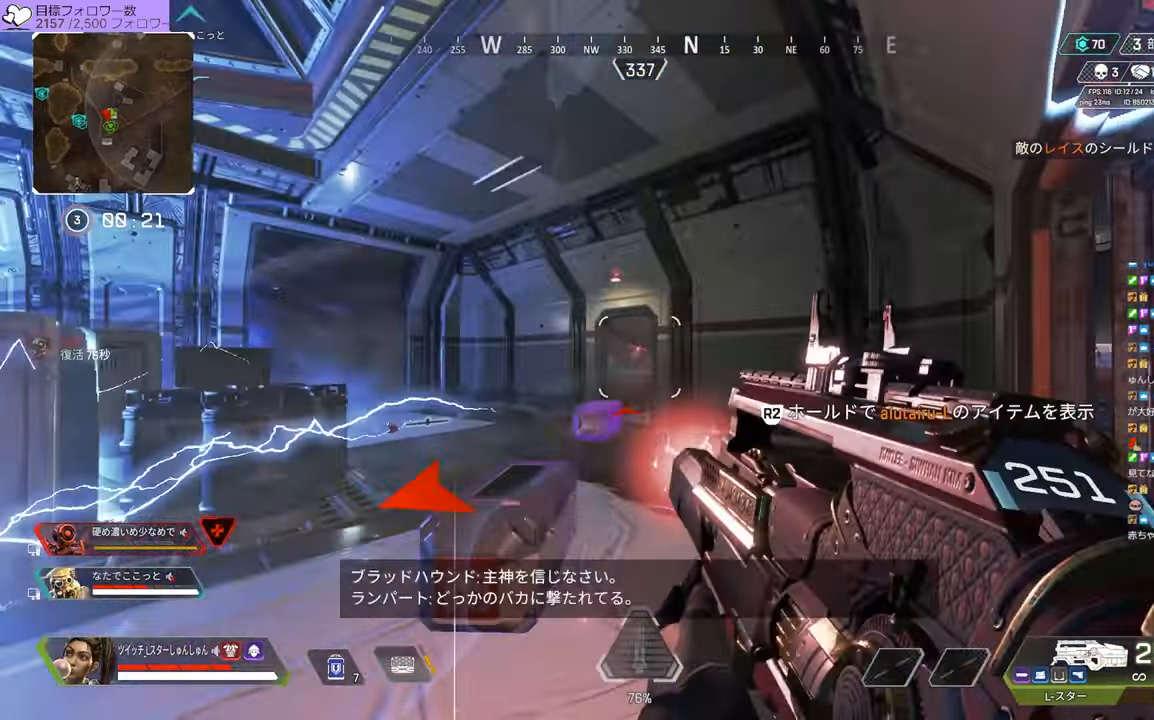
{"dt_ms": 500, "buttons": [], "left_stick": "up-right", "right_stick": "left", "events": [[150, "left_stick", "up"], [184, "CROSS", "down"], [234, "CROSS", "up"], [367, "left_stick", "up-right"], [384, "right_stick", "left"]]}
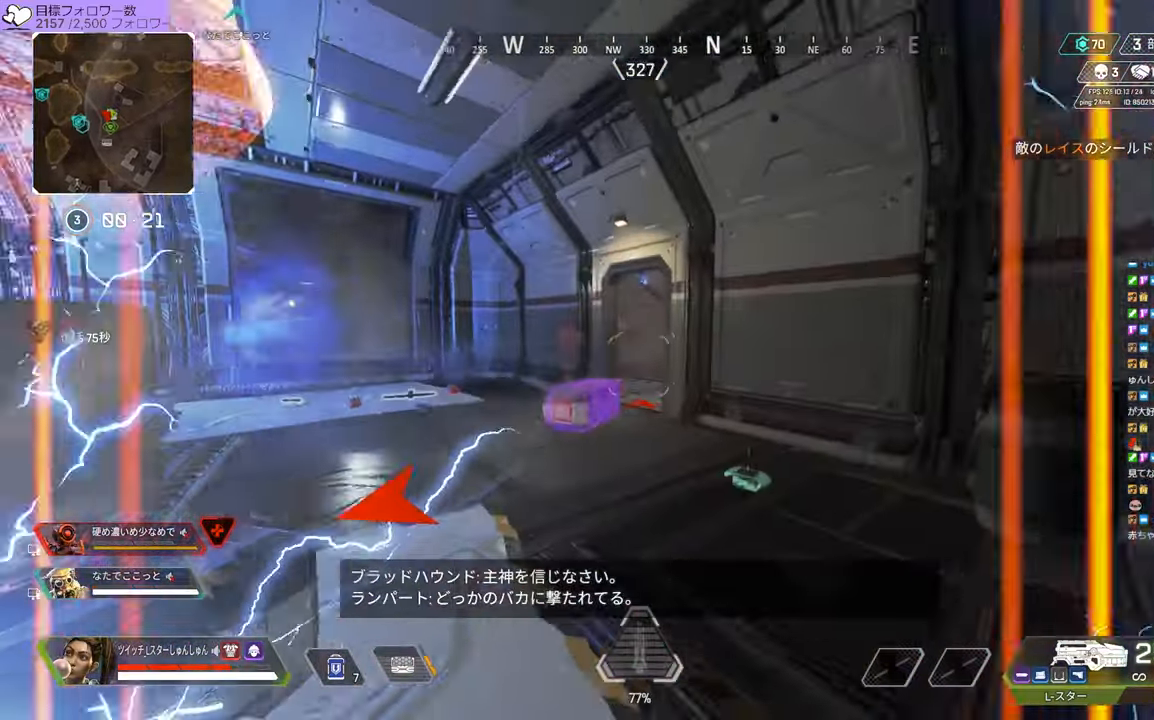
{"dt_ms": 500, "buttons": [], "left_stick": "up-right", "right_stick": "left", "events": []}
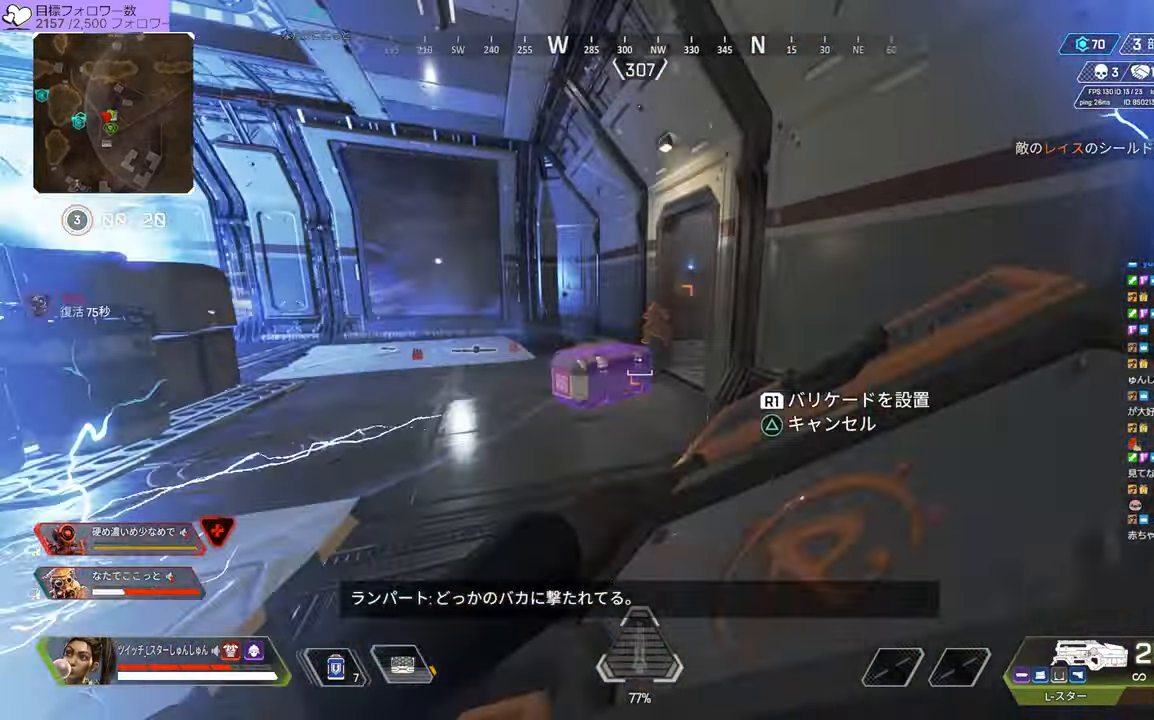
{"dt_ms": 500, "buttons": [], "left_stick": "up-right", "right_stick": "right", "events": [[167, "right_stick", "center"], [184, "left_stick", "right"], [300, "R3", "down"], [400, "R3", "up"], [400, "left_stick", "up-right"], [434, "right_stick", "right"]]}
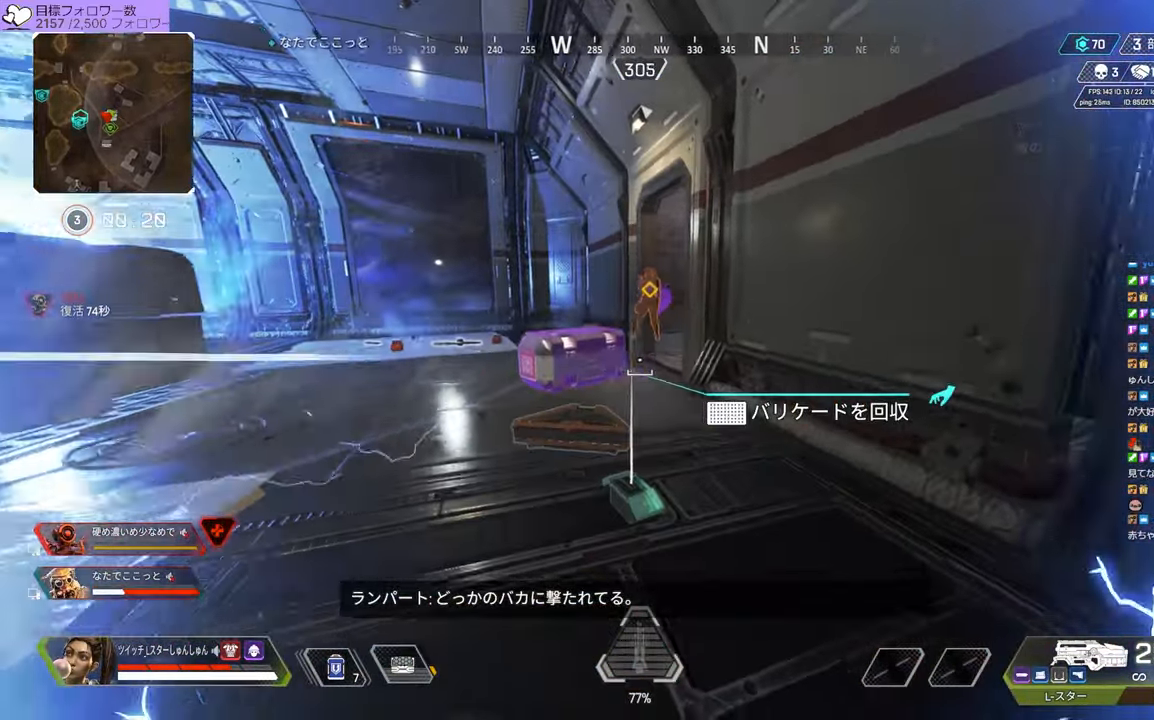
{"dt_ms": 500, "buttons": ["L2"], "left_stick": "up", "right_stick": "up", "events": [[17, "left_stick", "up"], [34, "right_stick", "center"], [184, "left_stick", "up-right"], [317, "L2", "down"], [384, "right_stick", "up"], [500, "left_stick", "up"]]}
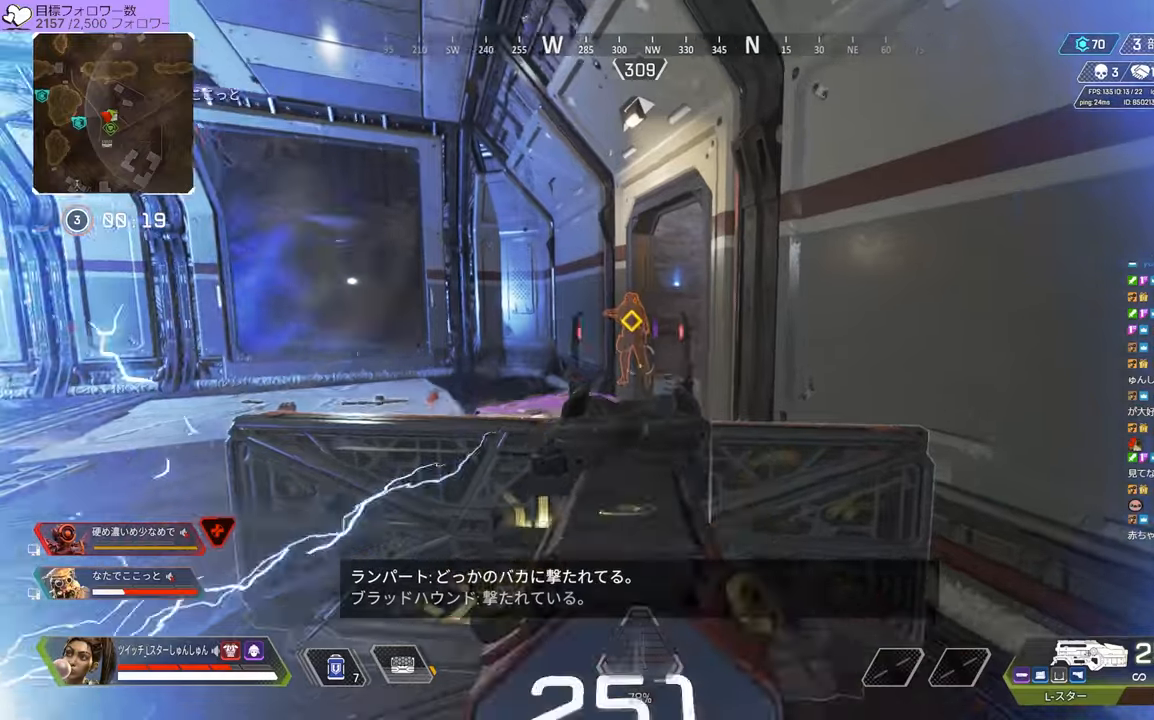
{"dt_ms": 1000, "buttons": [], "left_stick": "right", "right_stick": "down-left"}
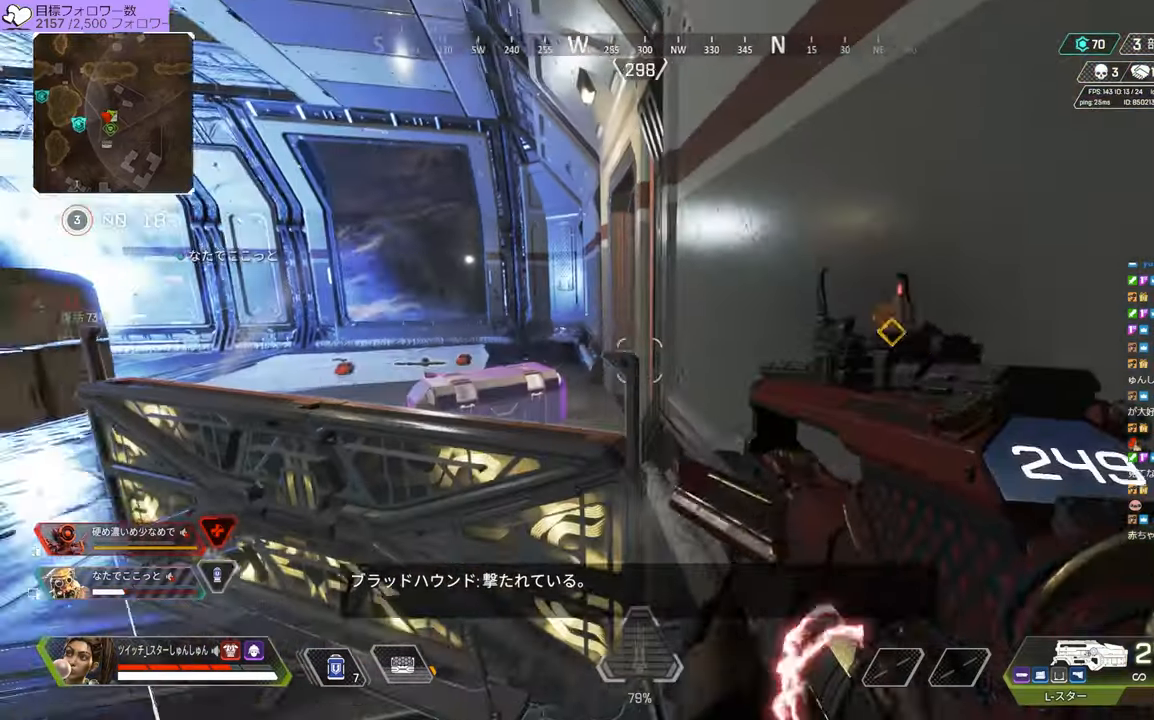
{"dt_ms": 500, "buttons": [], "left_stick": "left", "right_stick": "center", "events": [[50, "R3", "down"], [50, "right_stick", "center"], [150, "R3", "up"], [150, "left_stick", "center"], [333, "R3", "down"], [350, "left_stick", "left"], [416, "R3", "up"], [433, "right_stick", "left"], [483, "right_stick", "center"]]}
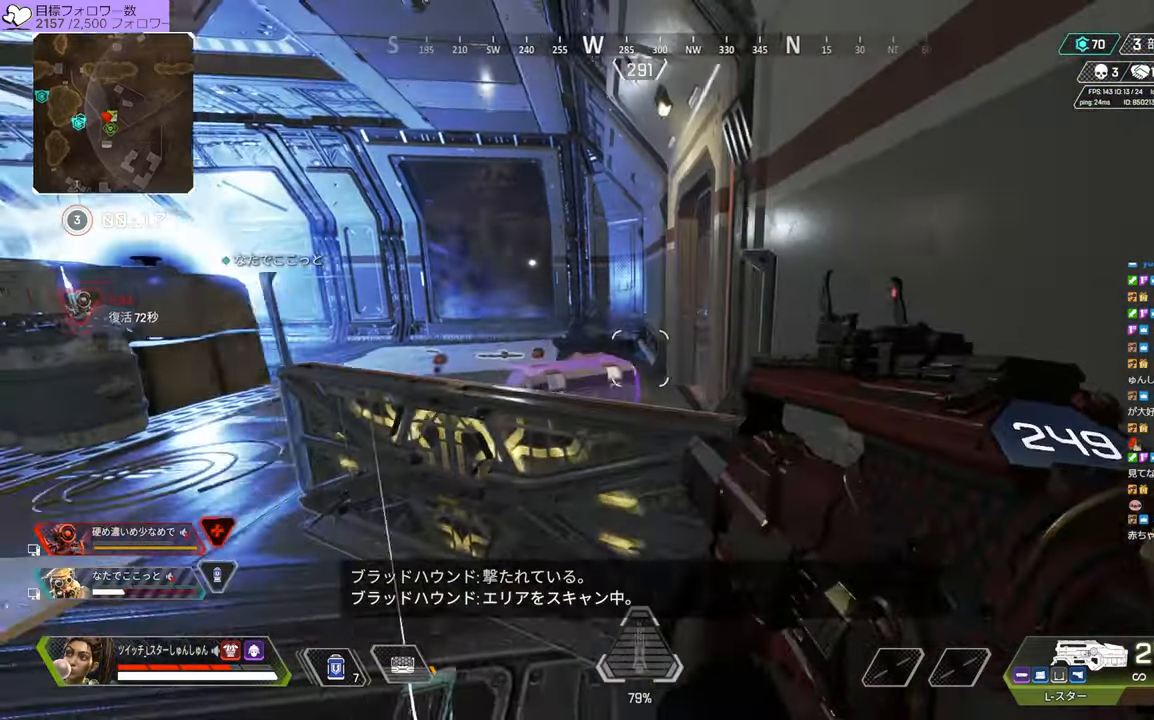
{"dt_ms": 500, "buttons": ["R3"], "left_stick": "center", "right_stick": "left", "events": [[100, "left_stick", "right"], [266, "left_stick", "center"], [366, "right_stick", "left"], [466, "R3", "down"]]}
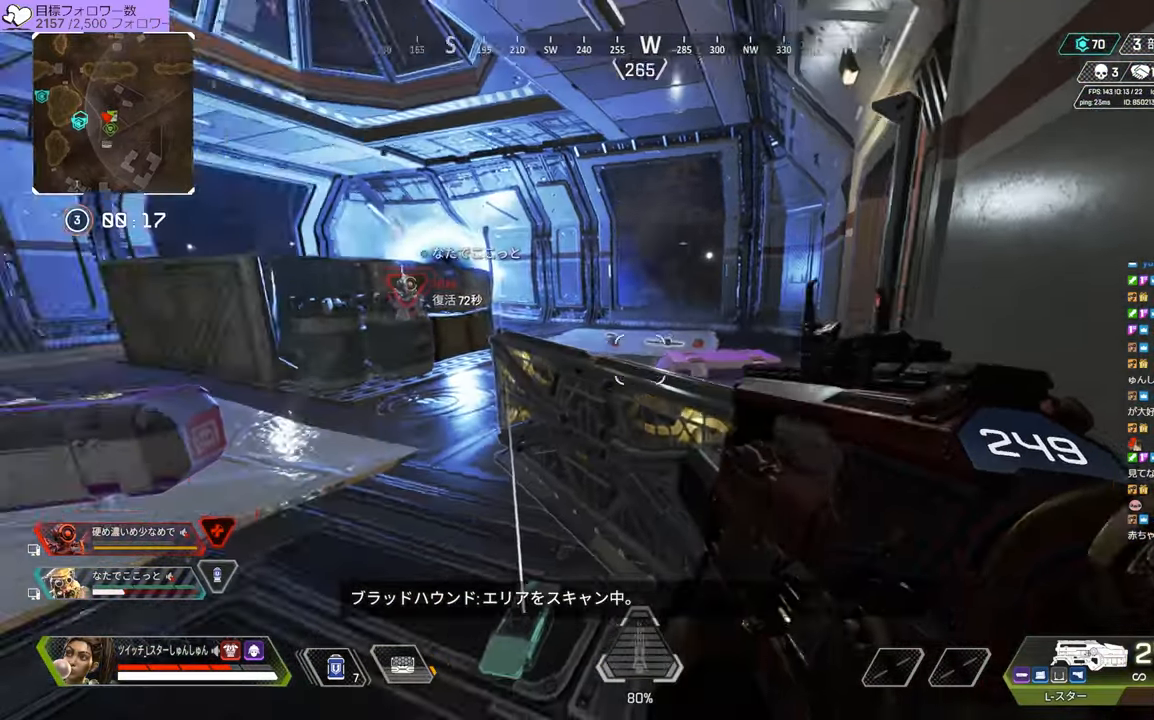
{"dt_ms": 500, "buttons": ["DPAD_UP"], "left_stick": "center", "right_stick": "center", "events": [[50, "R3", "up"], [200, "DPAD_UP", "down"], [250, "right_stick", "center"], [366, "right_stick", "down-right"], [450, "DPAD_UP", "up"], [500, "DPAD_UP", "down"], [500, "right_stick", "center"]]}
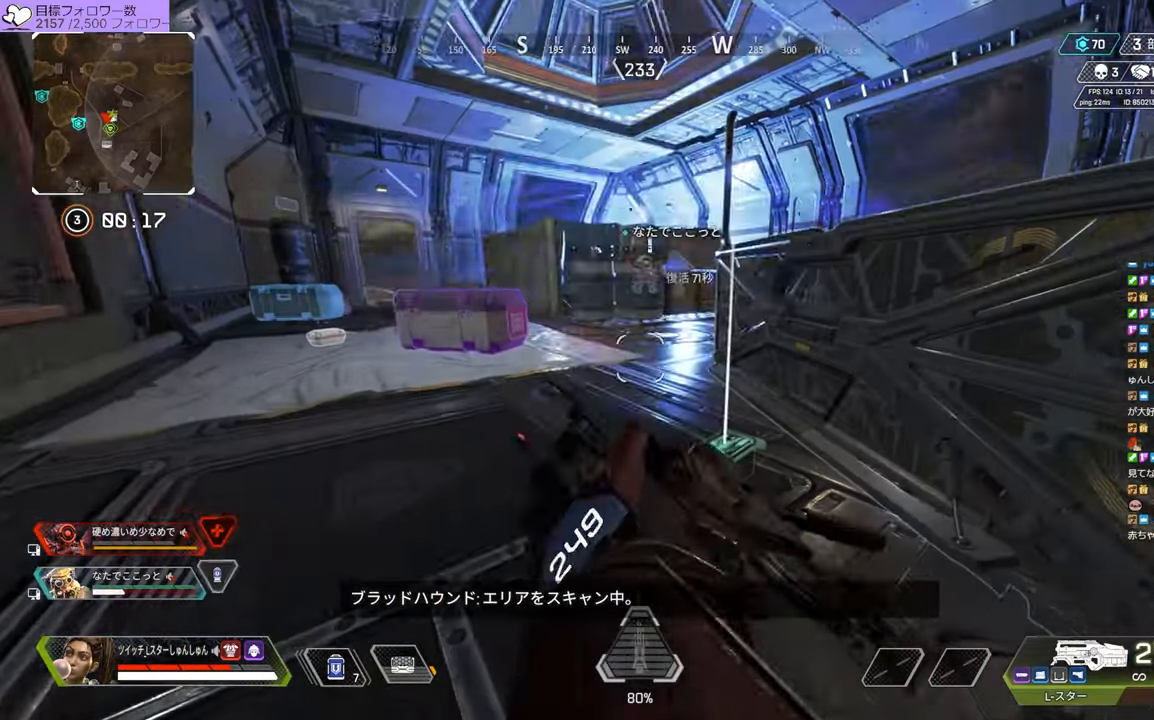
{"dt_ms": 500, "buttons": [], "left_stick": "center", "right_stick": "center", "events": [[83, "DPAD_UP", "up"], [100, "right_stick", "left"], [216, "right_stick", "center"]]}
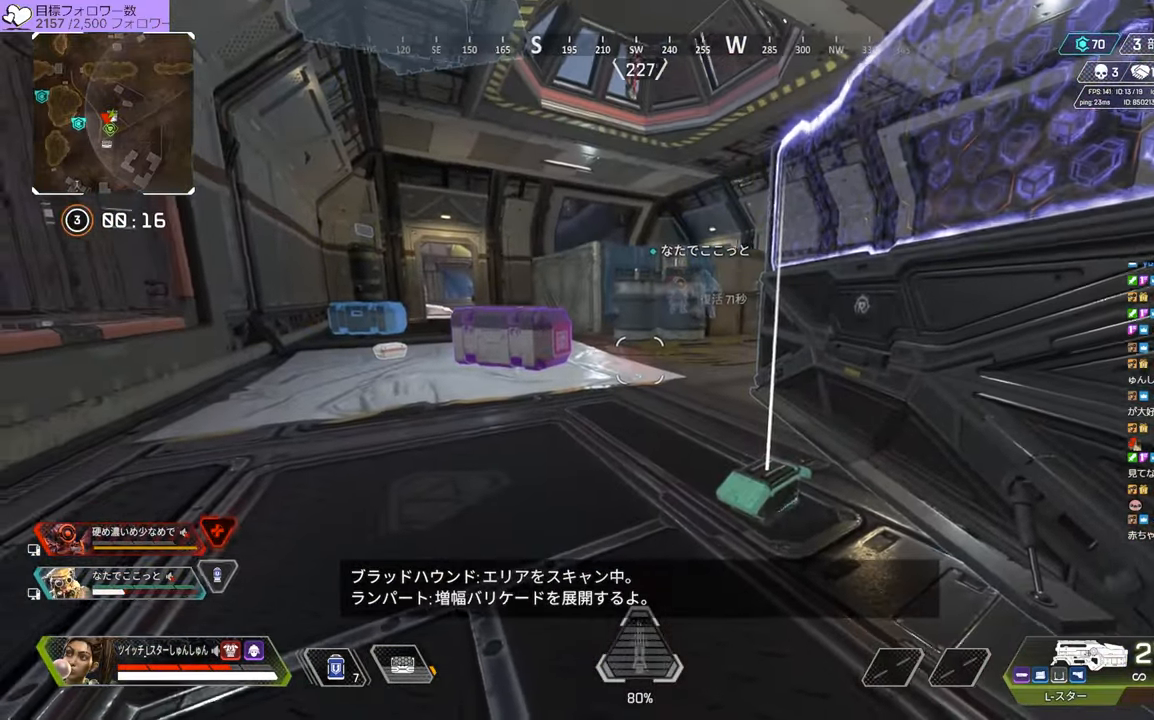
{"dt_ms": 500, "buttons": [], "left_stick": "center", "right_stick": "center", "events": []}
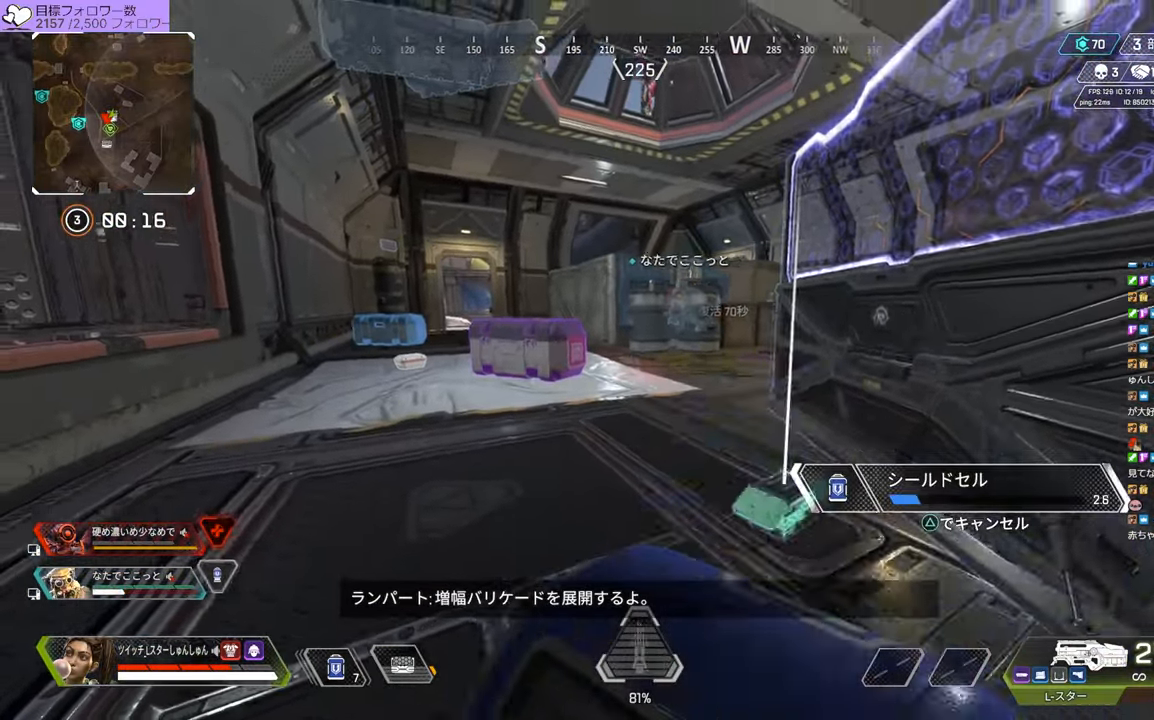
{"dt_ms": 500, "buttons": [], "left_stick": "center", "right_stick": "center", "events": []}
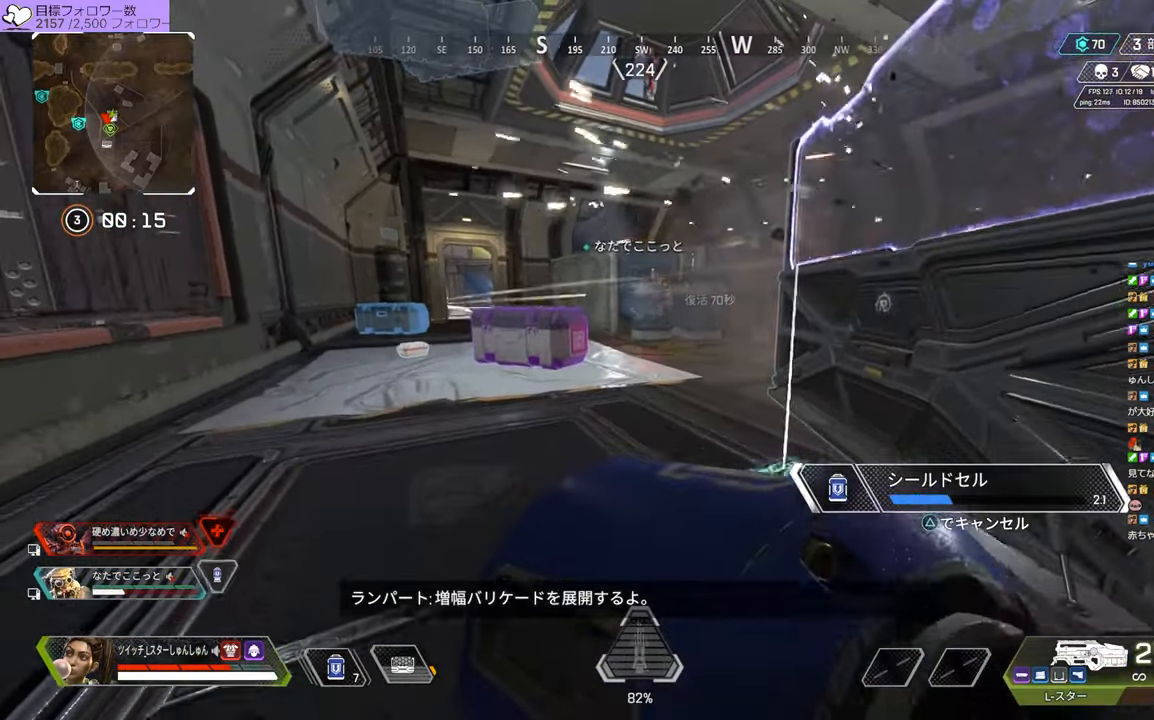
{"dt_ms": 500, "buttons": [], "left_stick": "center", "right_stick": "center", "events": []}
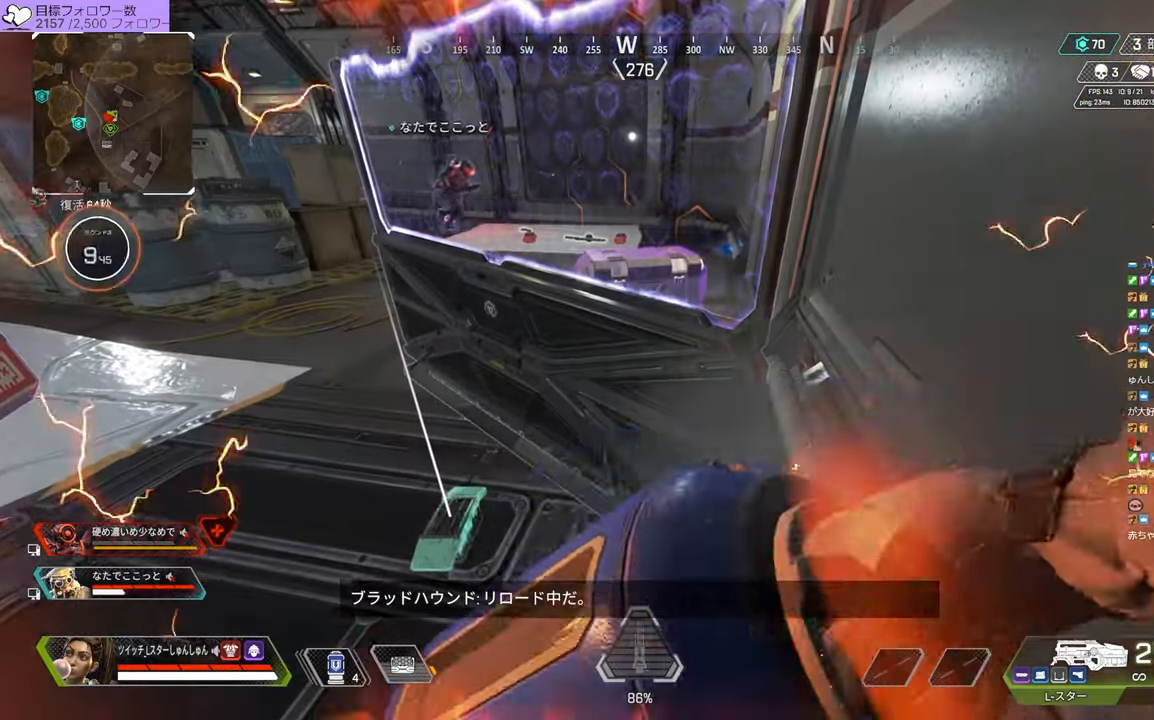
{"dt_ms": 500, "buttons": [], "left_stick": "center", "right_stick": "center", "events": []}
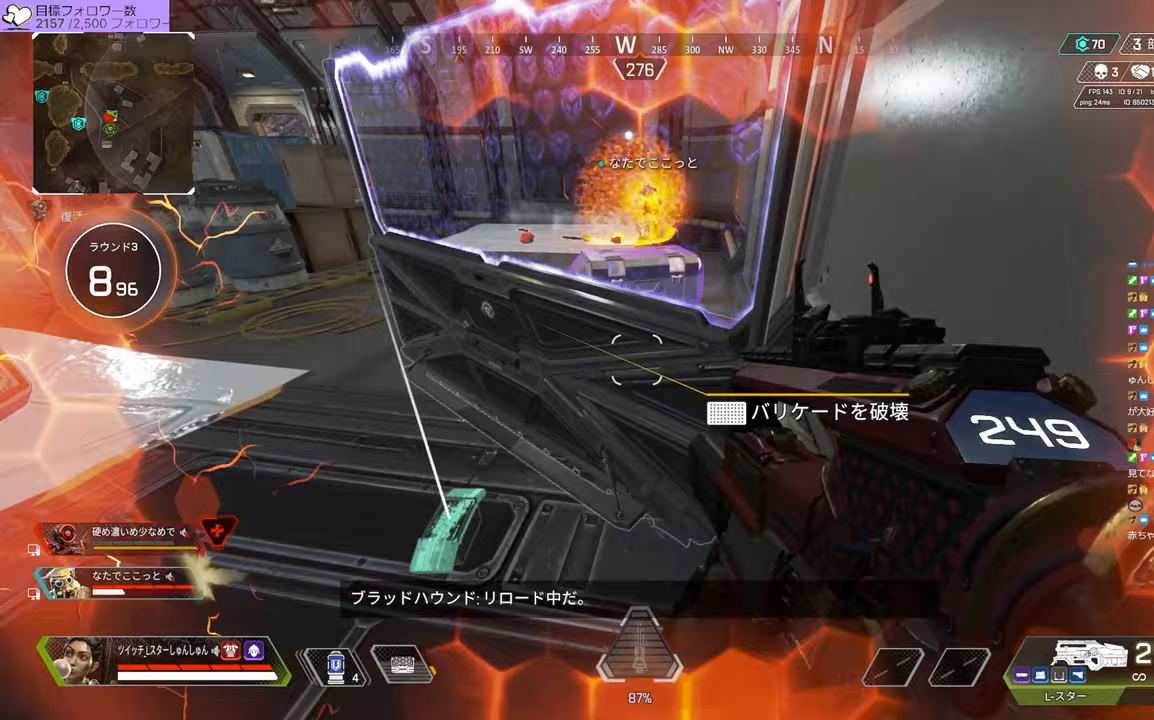
{"dt_ms": 500, "buttons": [], "left_stick": "up", "right_stick": "center", "events": [[317, "left_stick", "up"], [350, "CROSS", "down"], [433, "CROSS", "up"]]}
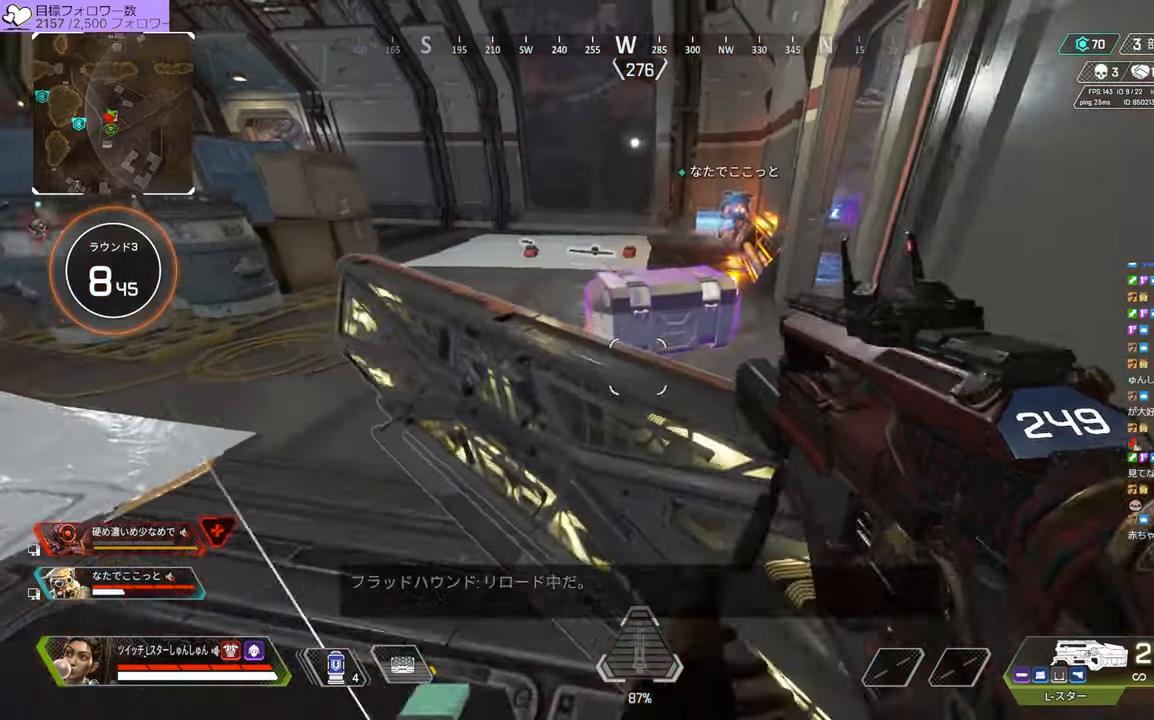
{"dt_ms": 500, "buttons": [], "left_stick": "up-left", "right_stick": "center", "events": [[33, "right_stick", "right"], [183, "left_stick", "left"], [383, "left_stick", "up-left"], [500, "right_stick", "center"]]}
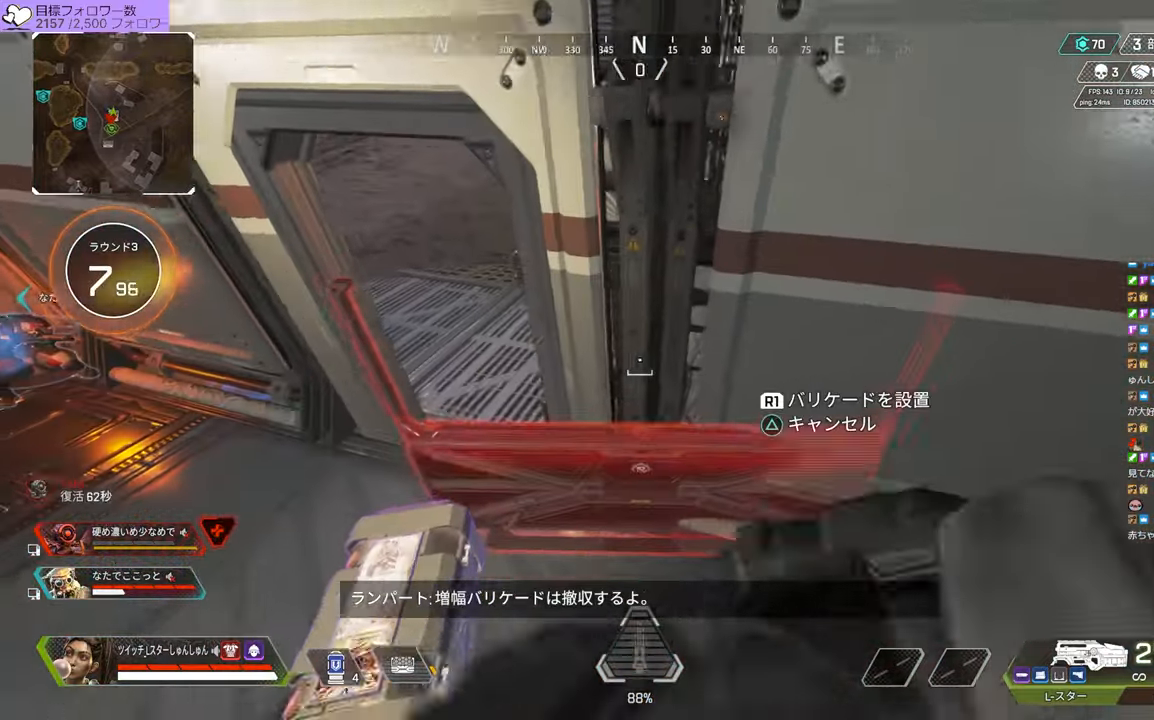
{"dt_ms": 500, "buttons": [], "left_stick": "center", "right_stick": "center", "events": [[400, "left_stick", "center"]]}
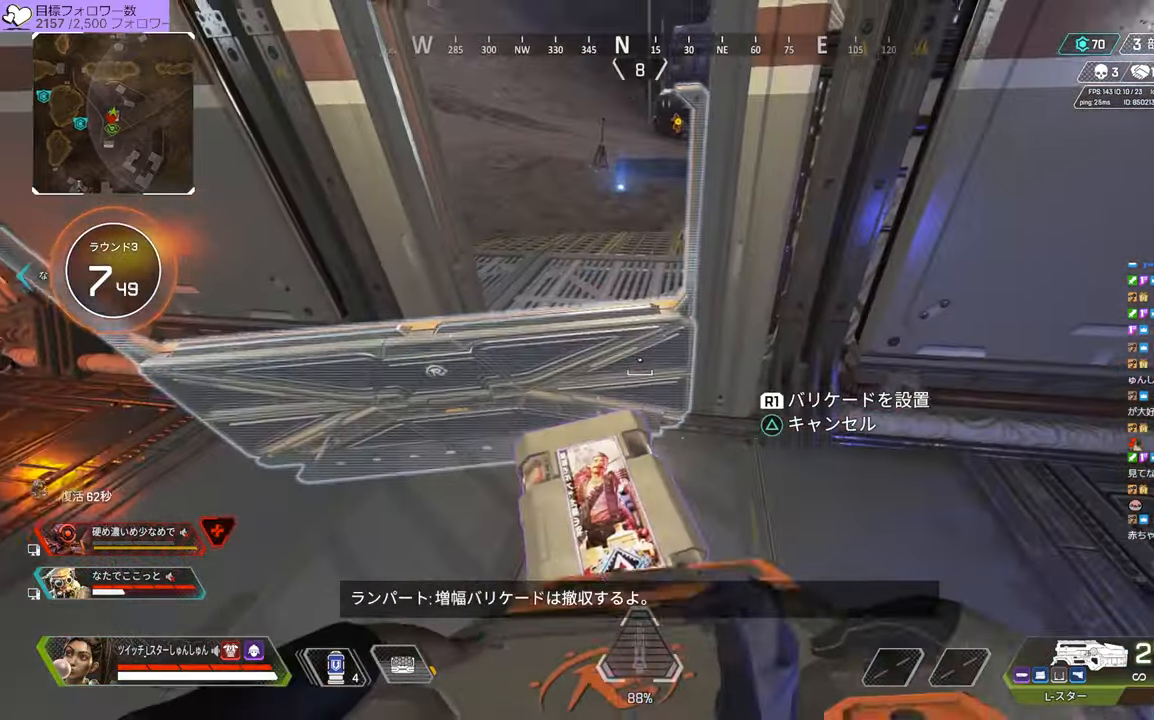
{"dt_ms": 500, "buttons": [], "left_stick": "center", "right_stick": "center", "events": []}
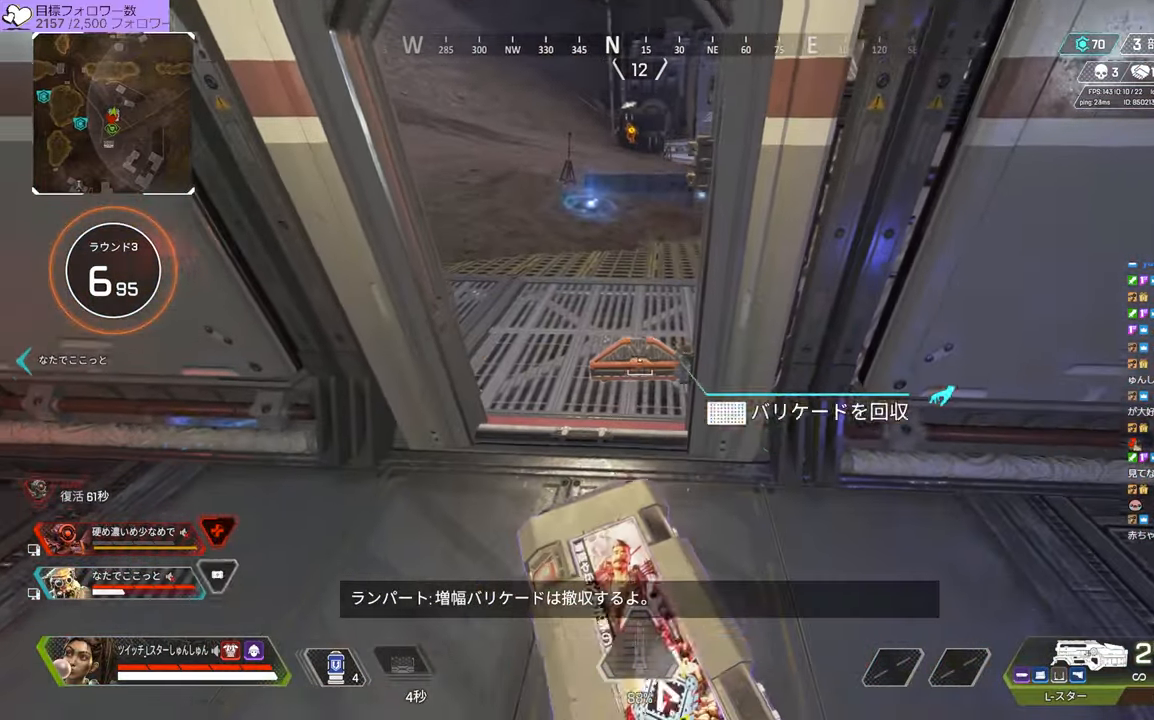
{"dt_ms": 500, "buttons": [], "left_stick": "right", "right_stick": "right", "events": [[200, "right_stick", "up-right"], [217, "left_stick", "right"], [400, "right_stick", "right"]]}
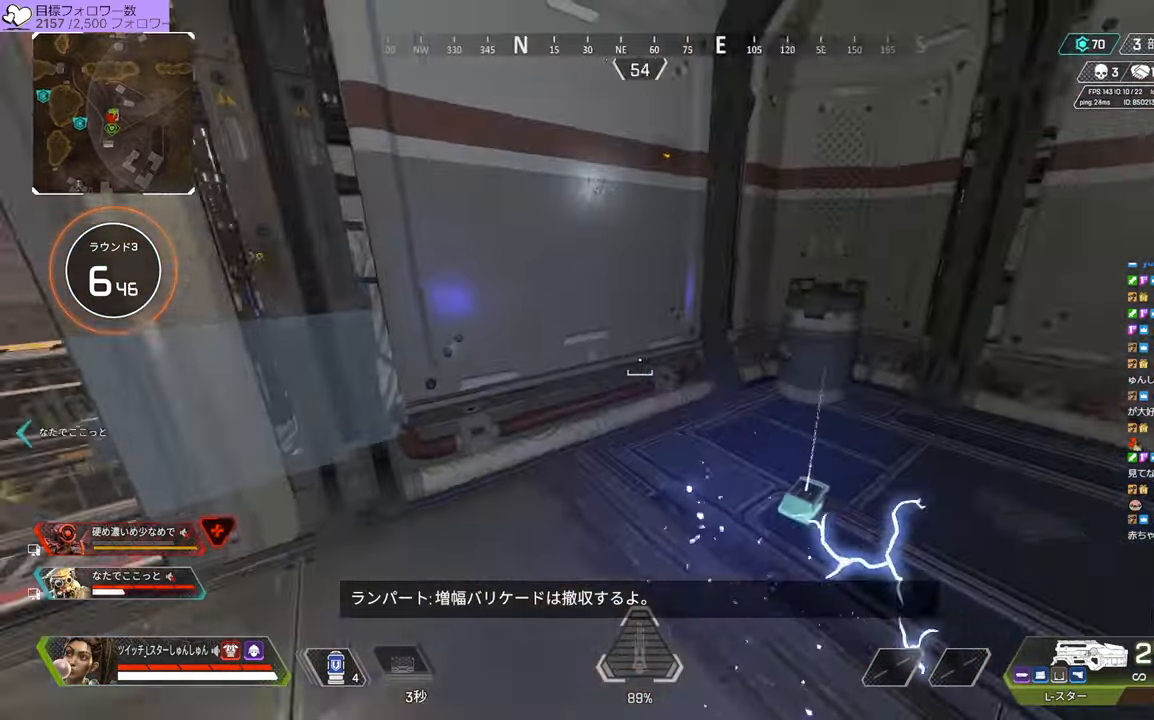
{"dt_ms": 500, "buttons": [], "left_stick": "up", "right_stick": "right", "events": [[17, "left_stick", "up"]]}
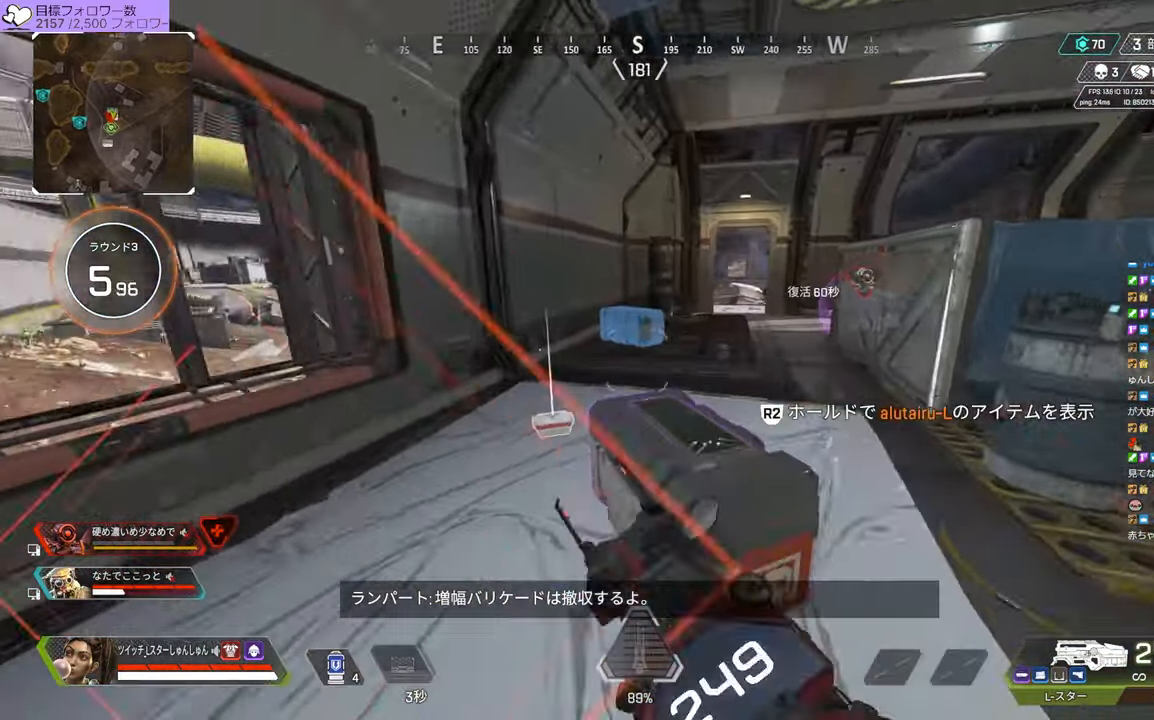
{"dt_ms": 500, "buttons": ["CROSS"], "left_stick": "up", "right_stick": "center", "events": [[333, "right_stick", "center"], [500, "CROSS", "down"]]}
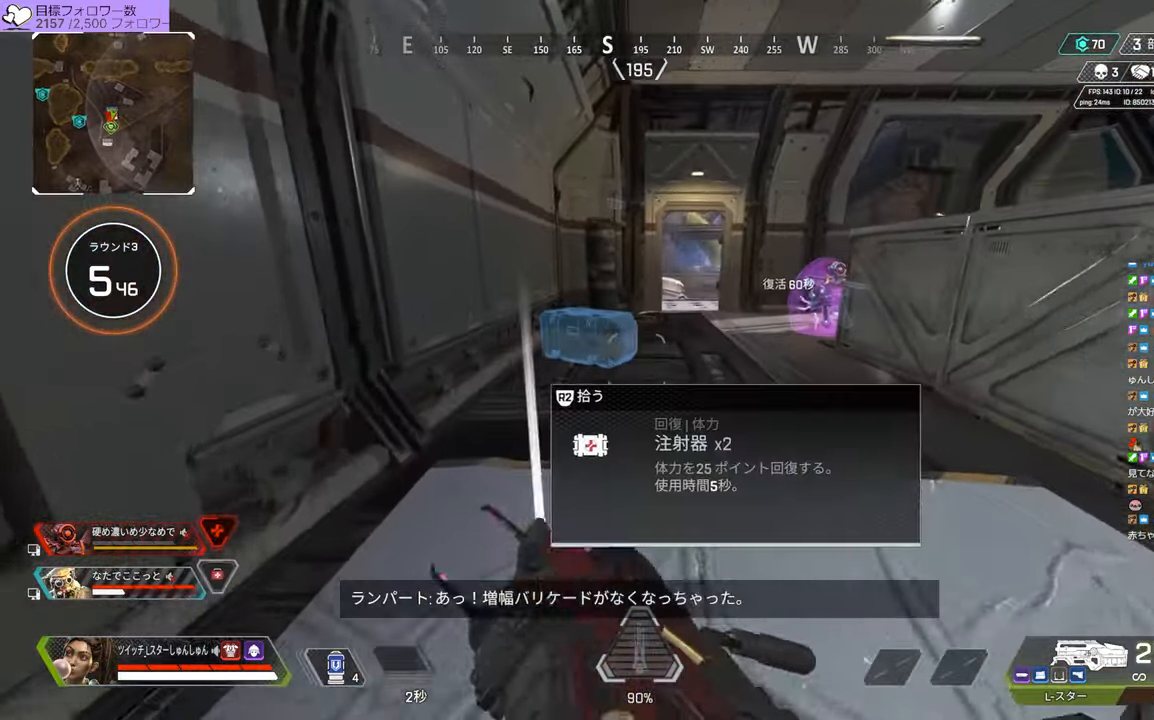
{"dt_ms": 500, "buttons": [], "left_stick": "up", "right_stick": "center", "events": [[67, "CROSS", "up"]]}
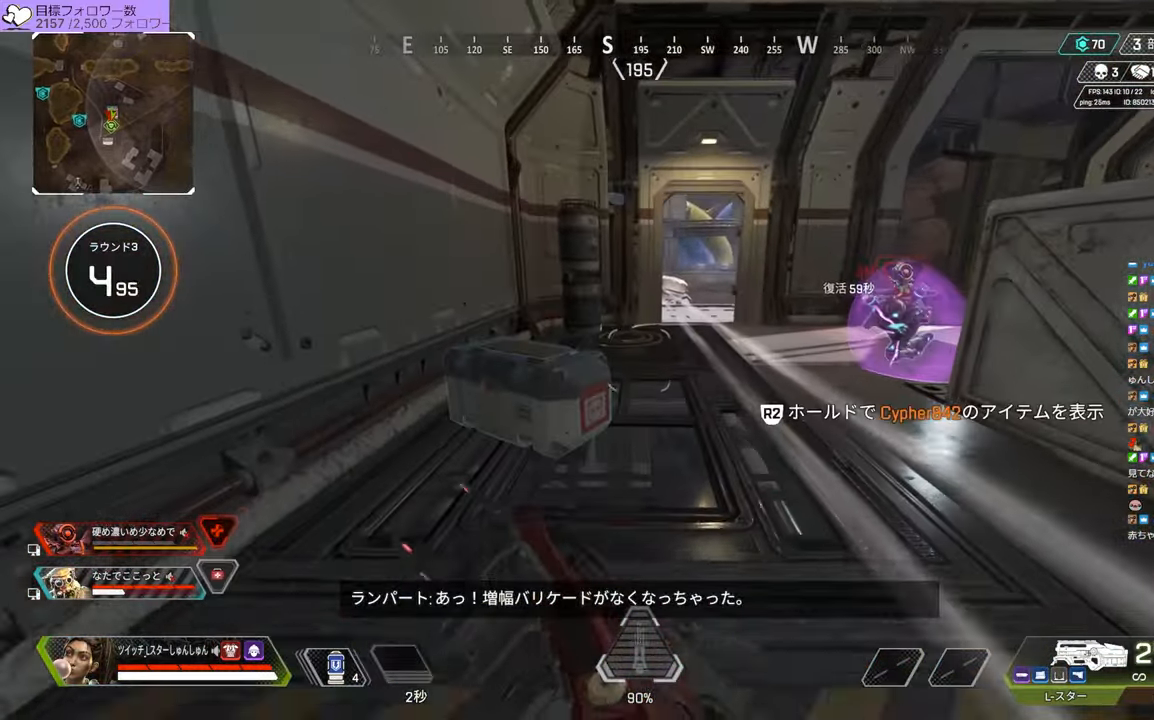
{"dt_ms": 500, "buttons": [], "left_stick": "right", "right_stick": "center", "events": [[317, "left_stick", "right"], [317, "right_stick", "right"], [500, "right_stick", "center"]]}
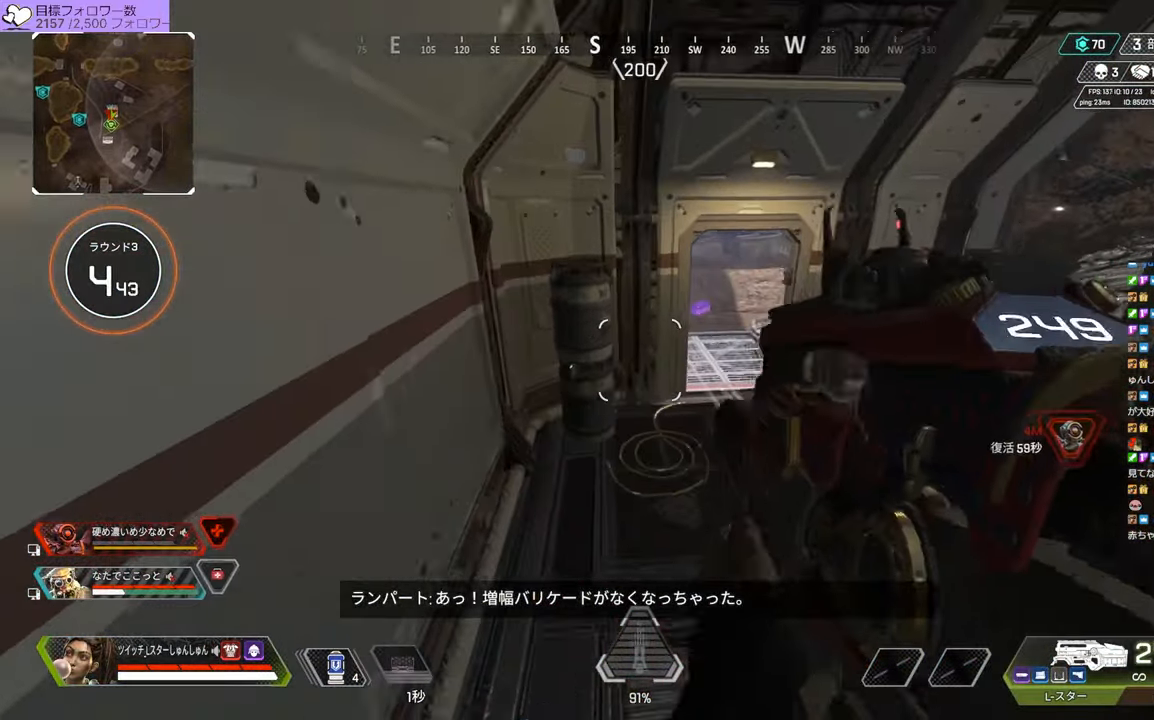
{"dt_ms": 500, "buttons": [], "left_stick": "up", "right_stick": "center", "events": [[33, "left_stick", "down-right"], [100, "CROSS", "down"], [167, "CROSS", "up"], [167, "left_stick", "center"], [433, "left_stick", "up-left"], [483, "left_stick", "up"]]}
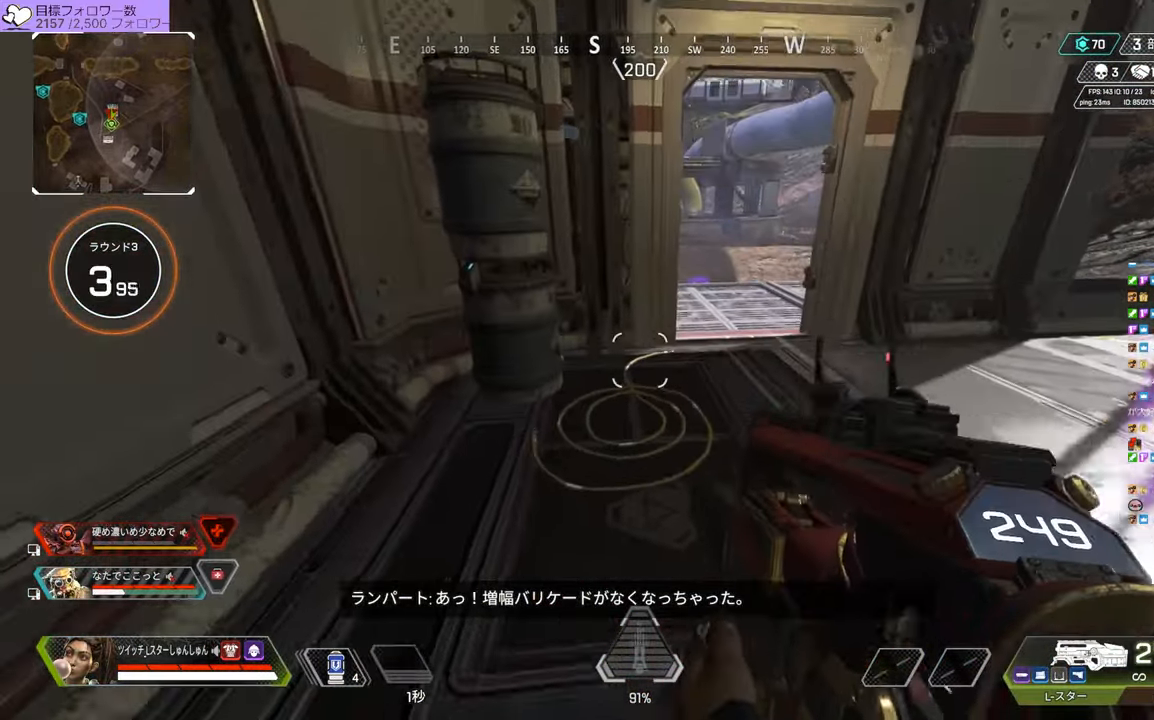
{"dt_ms": 500, "buttons": [], "left_stick": "up-right", "right_stick": "up-left", "events": [[167, "left_stick", "up-right"], [300, "right_stick", "up-left"]]}
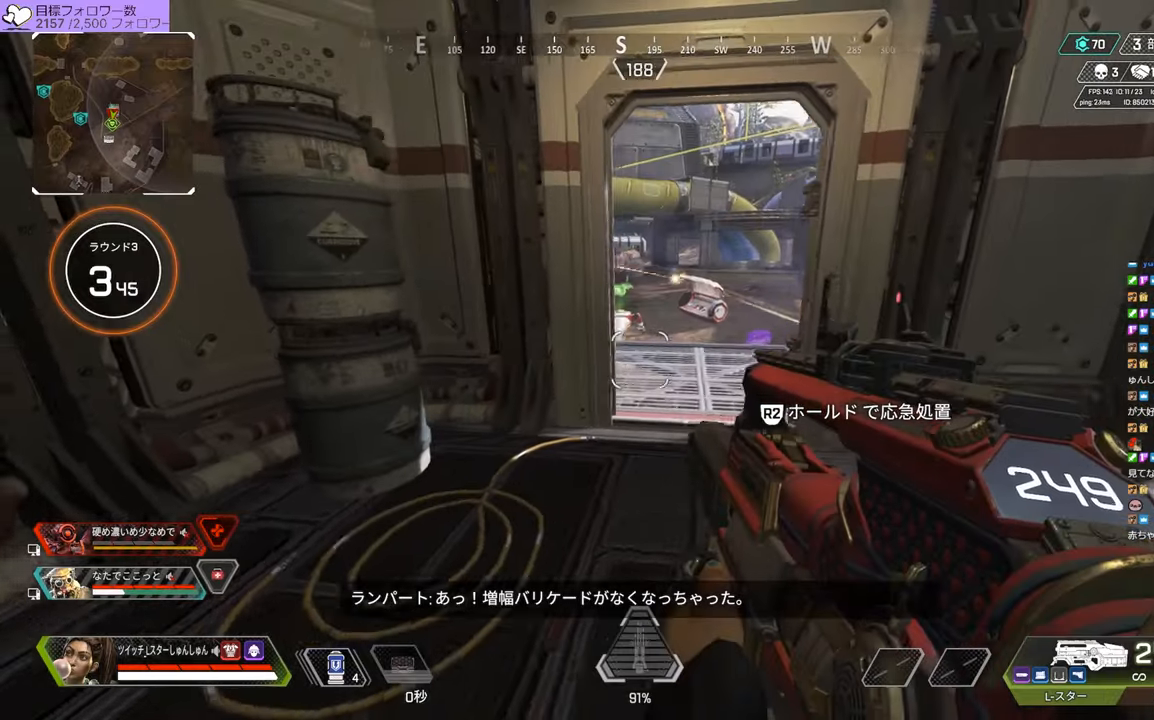
{"dt_ms": 500, "buttons": [], "left_stick": "right", "right_stick": "center", "events": [[50, "right_stick", "center"], [267, "CROSS", "down"], [317, "CROSS", "up"], [350, "CROSS", "down"], [434, "CROSS", "up"], [450, "left_stick", "right"]]}
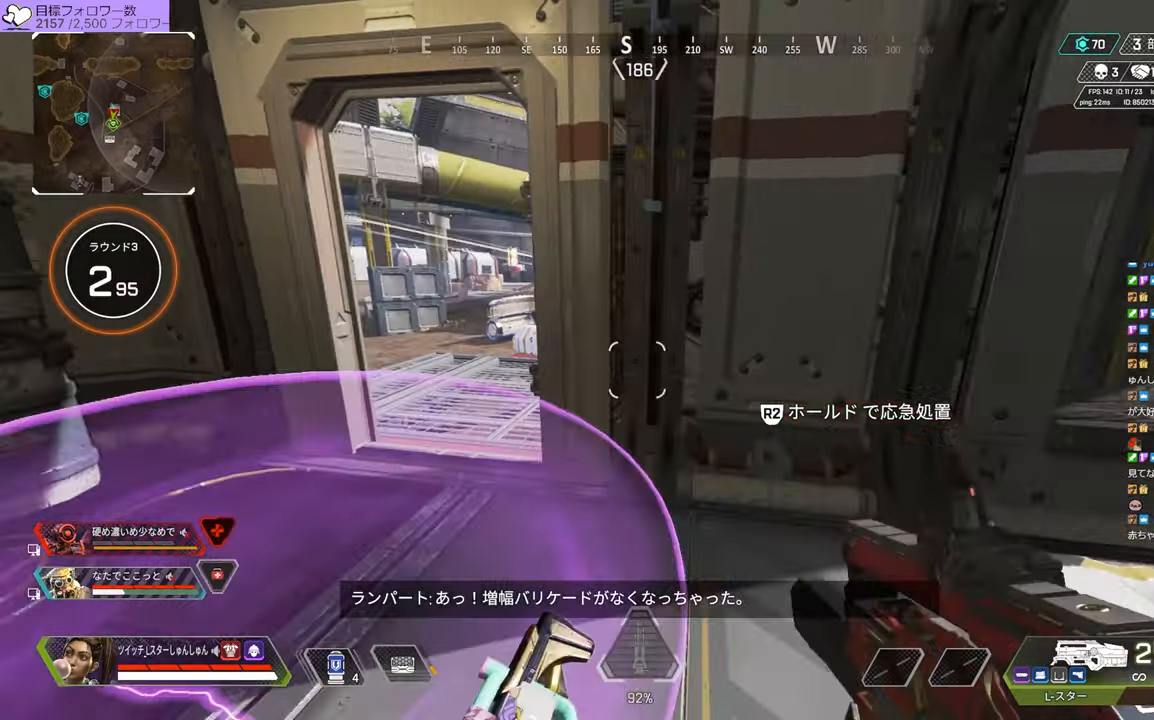
{"dt_ms": 500, "buttons": [], "left_stick": "up-left", "right_stick": "down-left", "events": [[167, "right_stick", "down-left"], [200, "left_stick", "center"], [250, "left_stick", "up-left"]]}
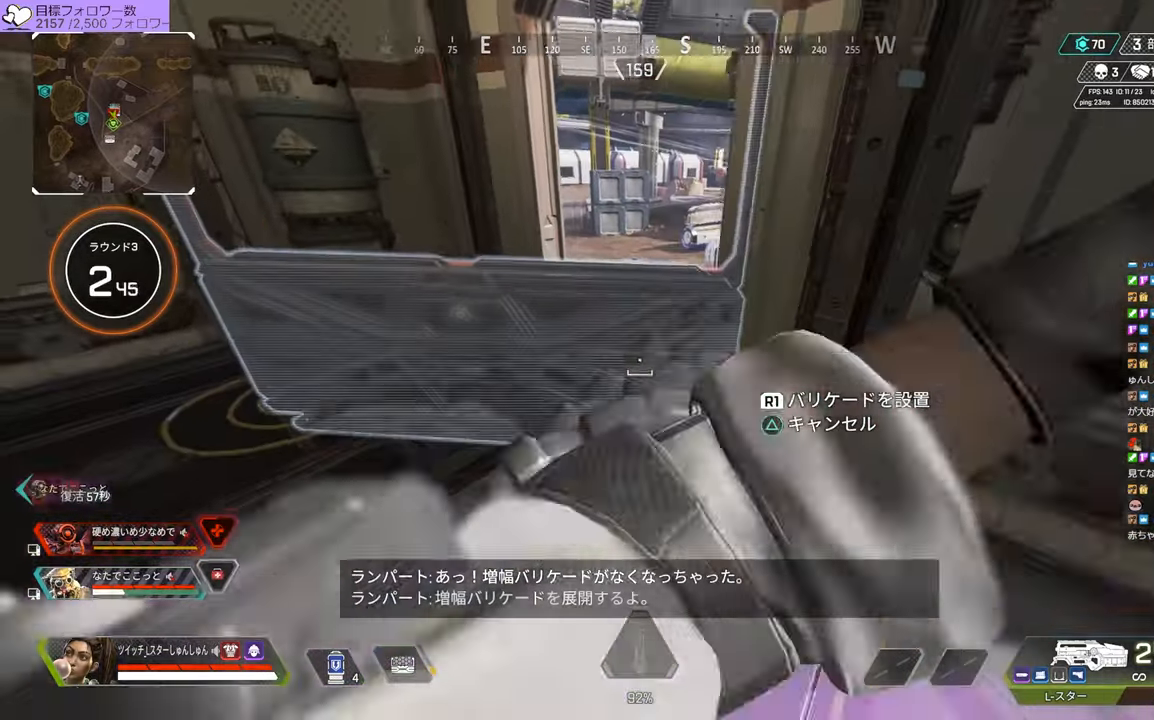
{"dt_ms": 500, "buttons": [], "left_stick": "down-right", "right_stick": "left", "events": [[34, "right_stick", "down-right"], [184, "left_stick", "center"], [267, "left_stick", "down-right"], [317, "right_stick", "center"], [500, "right_stick", "left"]]}
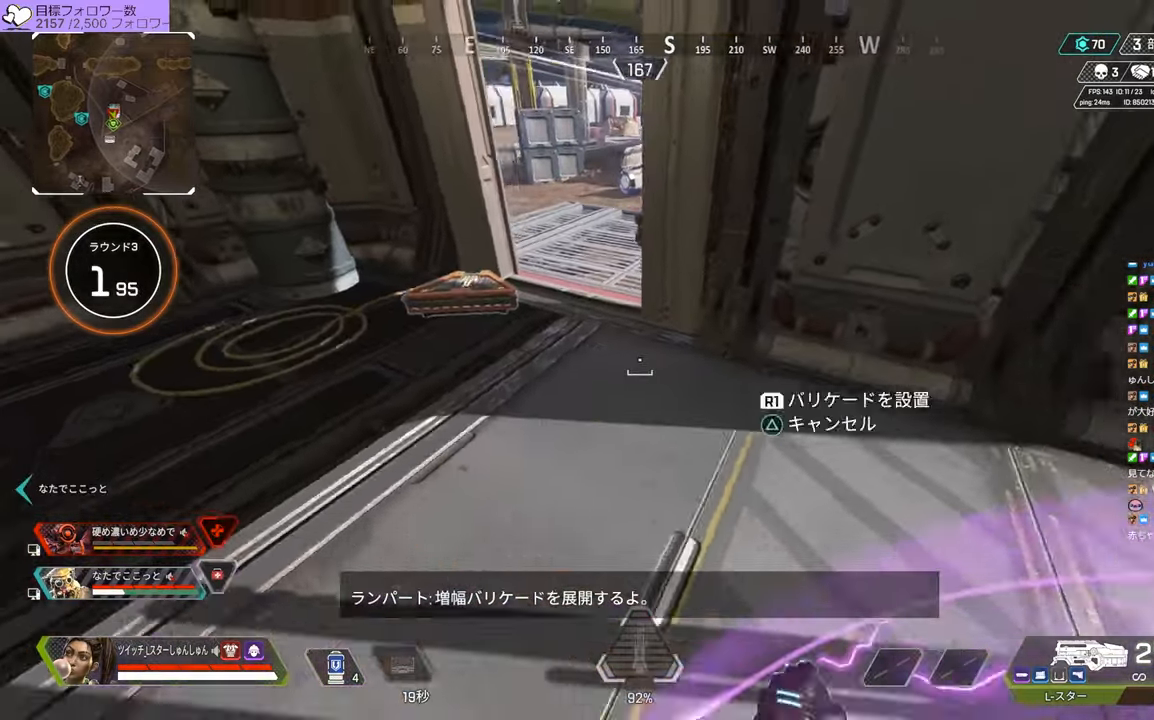
{"dt_ms": 500, "buttons": ["R2"], "left_stick": "left", "right_stick": "center", "events": [[50, "left_stick", "right"], [400, "R2", "down"], [434, "left_stick", "left"], [500, "right_stick", "center"]]}